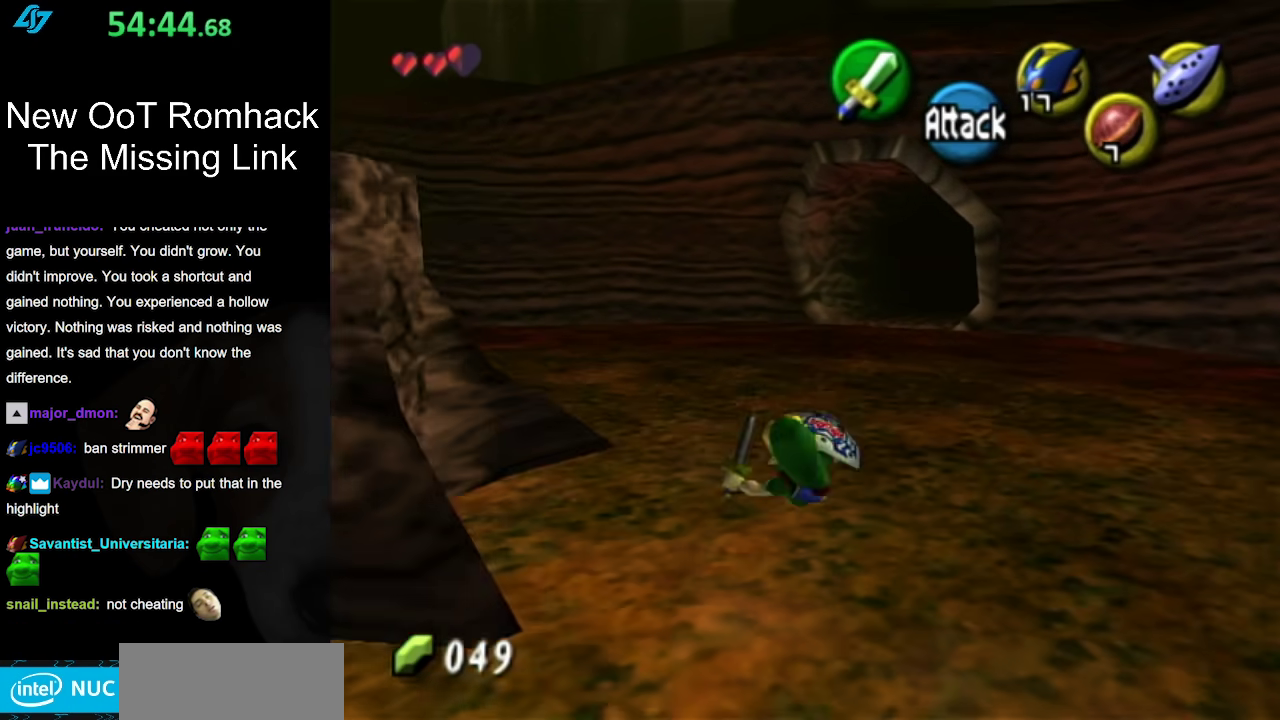
Gameplay with a controller (Nintendo layout); each line is a JSON object with the inputs held at the frame after it. "events" lists button and stick changes between this image and that frame as [ms after this image, input, new state], when the widget could be followed in between. Not read: L3 R3.
{"buttons": ["A"], "left_stick": "up", "right_stick": "center", "events": [[400, "A", "down"]]}
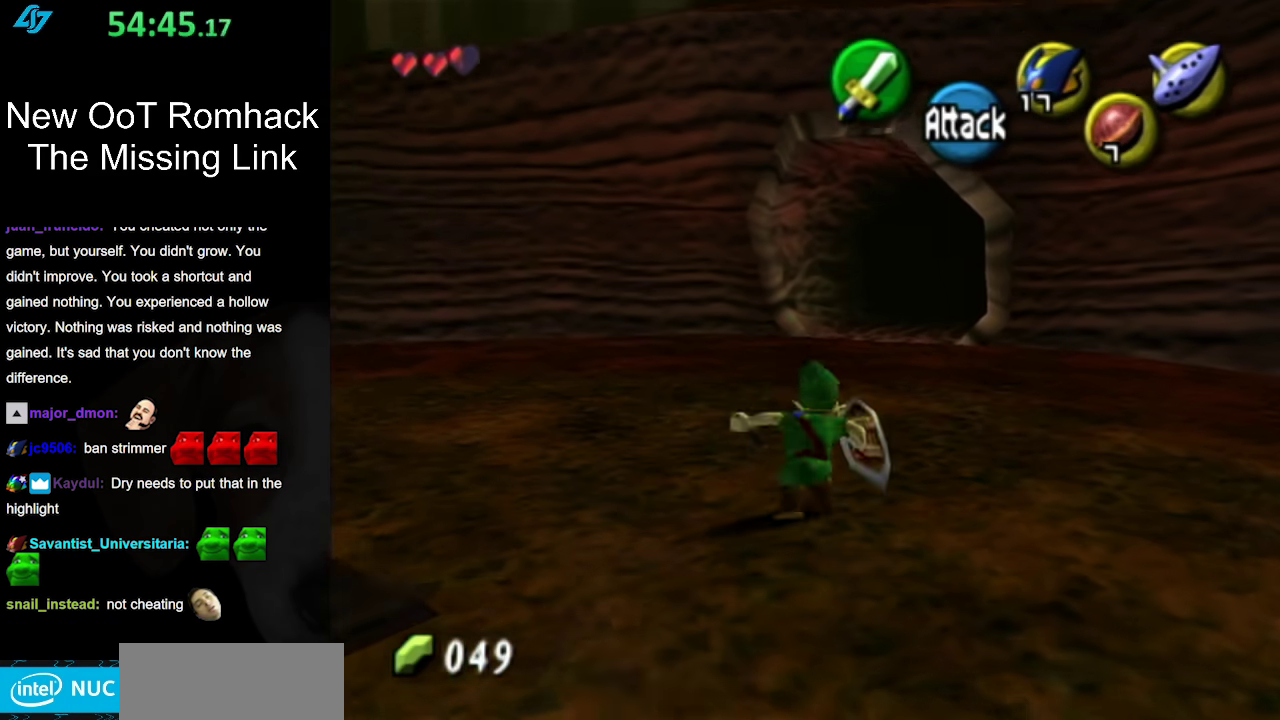
{"buttons": [], "left_stick": "up", "right_stick": "center", "events": [[83, "A", "up"]]}
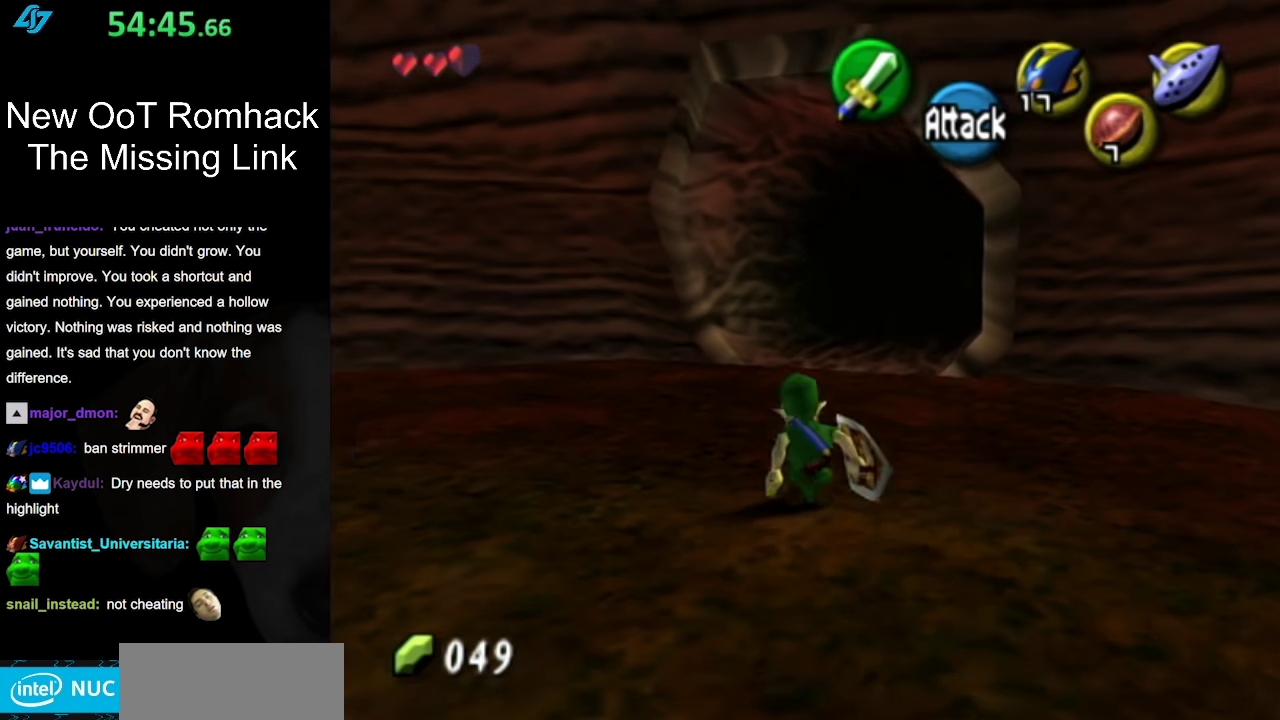
{"buttons": [], "left_stick": "up", "right_stick": "center", "events": [[233, "A", "down"], [450, "A", "up"]]}
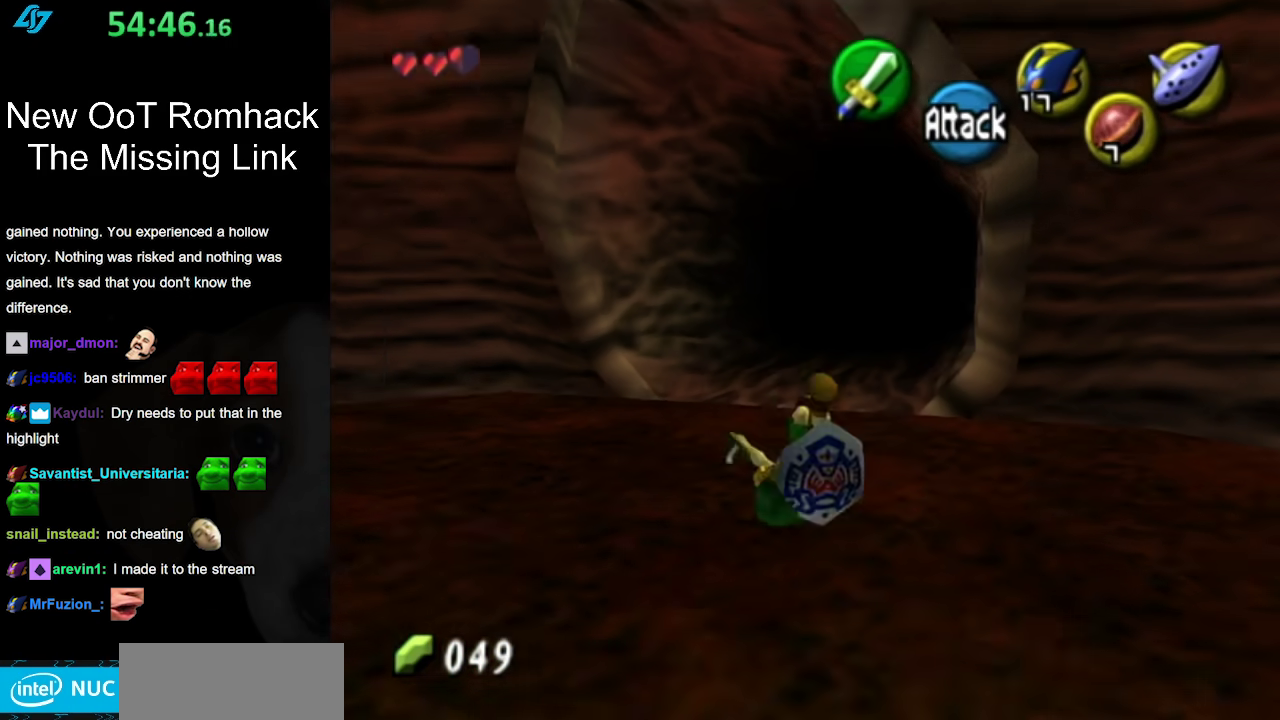
{"buttons": ["A"], "left_stick": "up", "right_stick": "center", "events": [[483, "A", "down"]]}
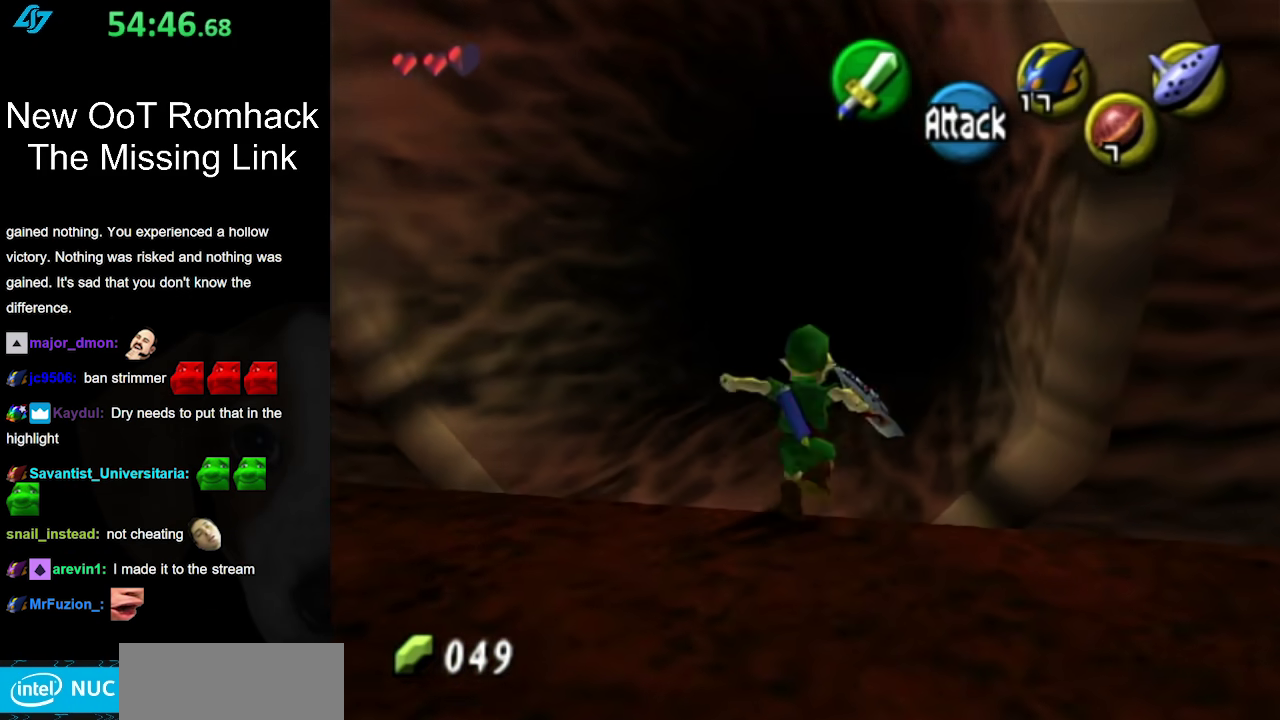
{"buttons": [], "left_stick": "up", "right_stick": "center", "events": [[117, "A", "up"]]}
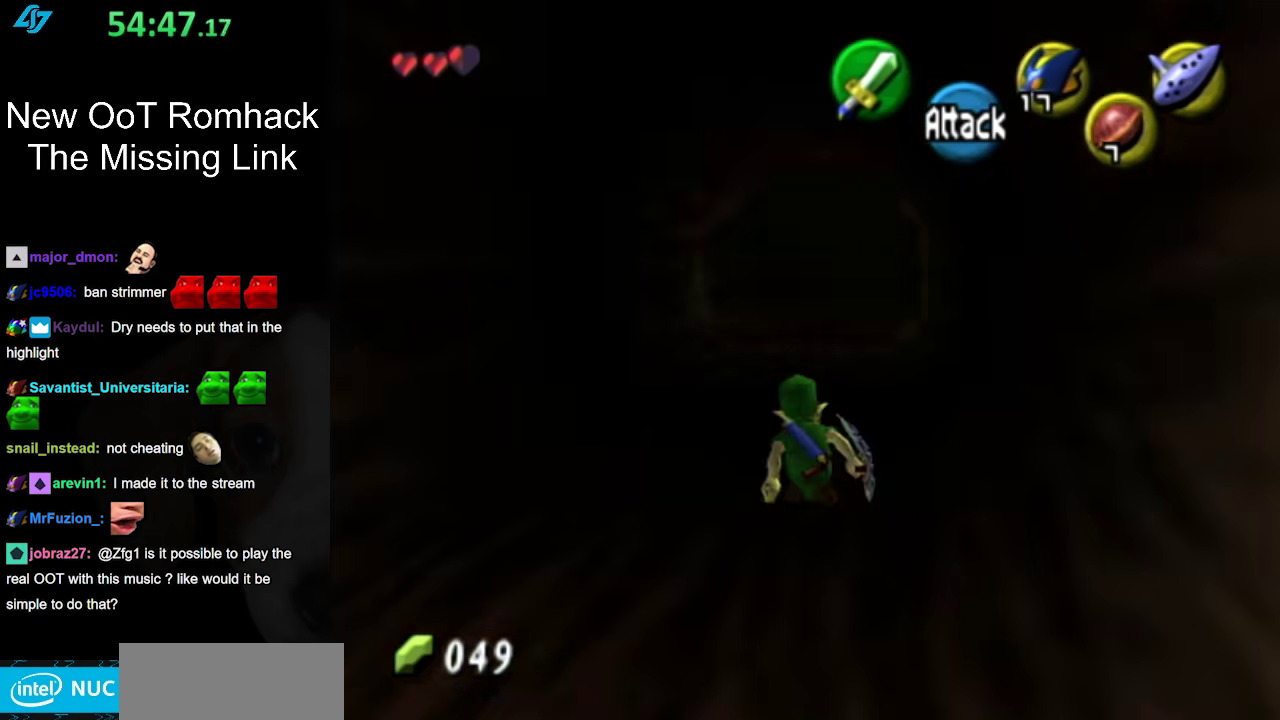
{"buttons": ["A"], "left_stick": "up", "right_stick": "center", "events": [[367, "A", "down"]]}
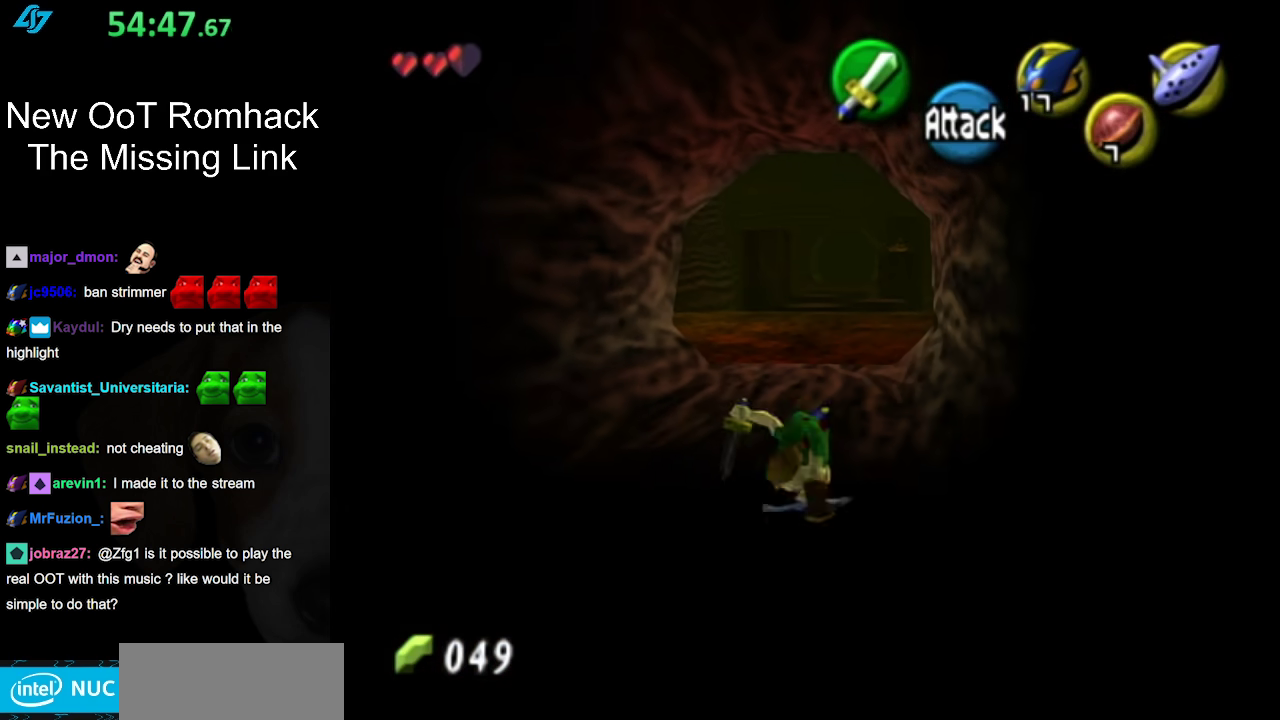
{"buttons": [], "left_stick": "up", "right_stick": "center", "events": [[17, "A", "up"]]}
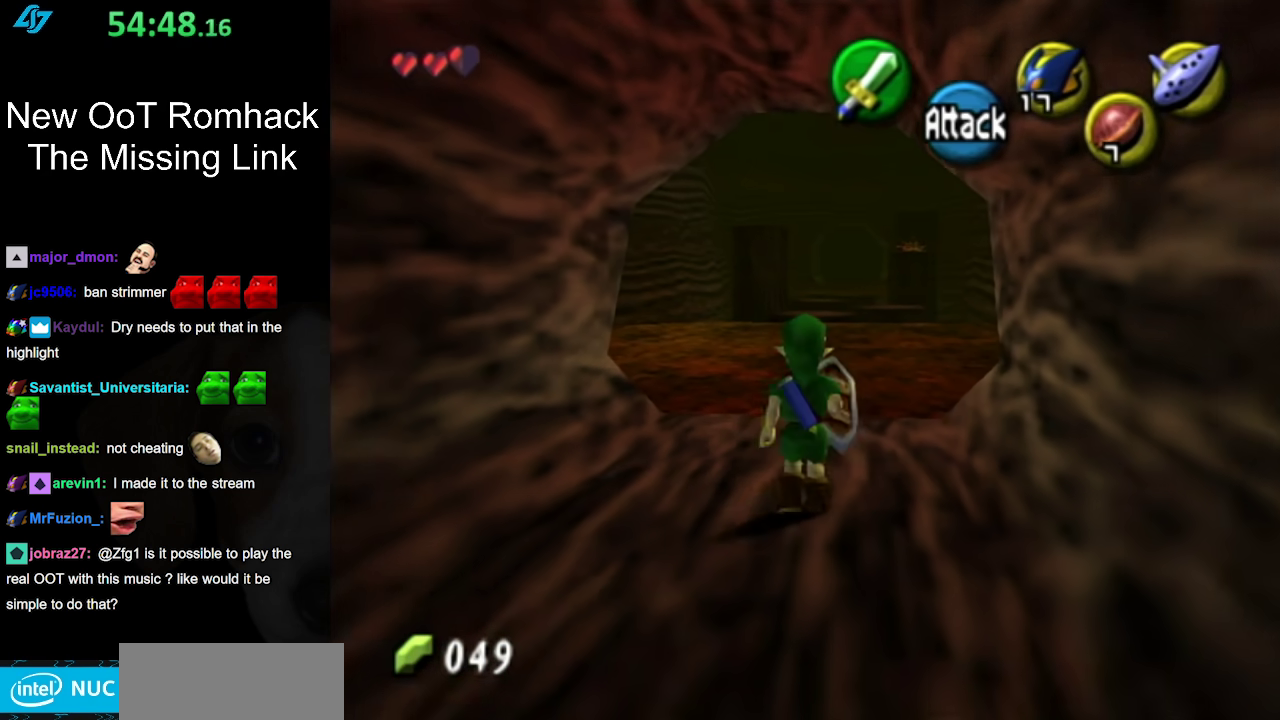
{"buttons": [], "left_stick": "up", "right_stick": "center", "events": [[150, "A", "down"], [300, "A", "up"]]}
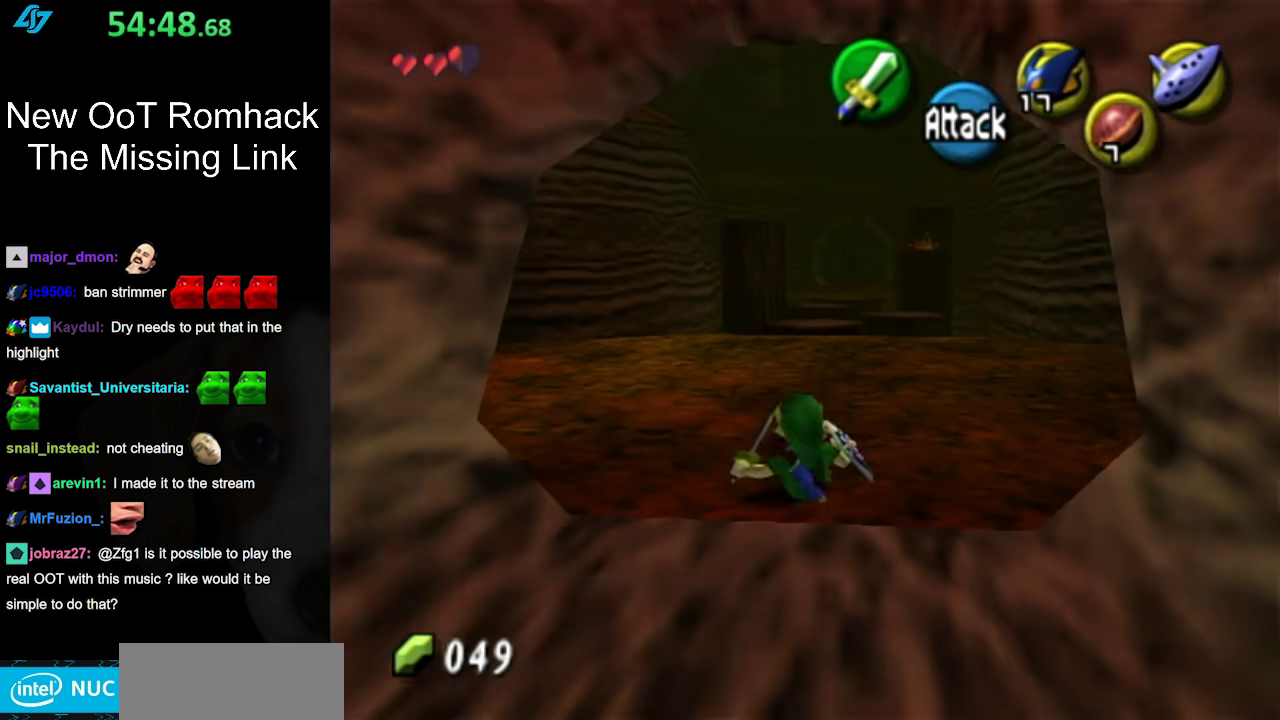
{"buttons": [], "left_stick": "center", "right_stick": "center", "events": [[417, "left_stick", "center"]]}
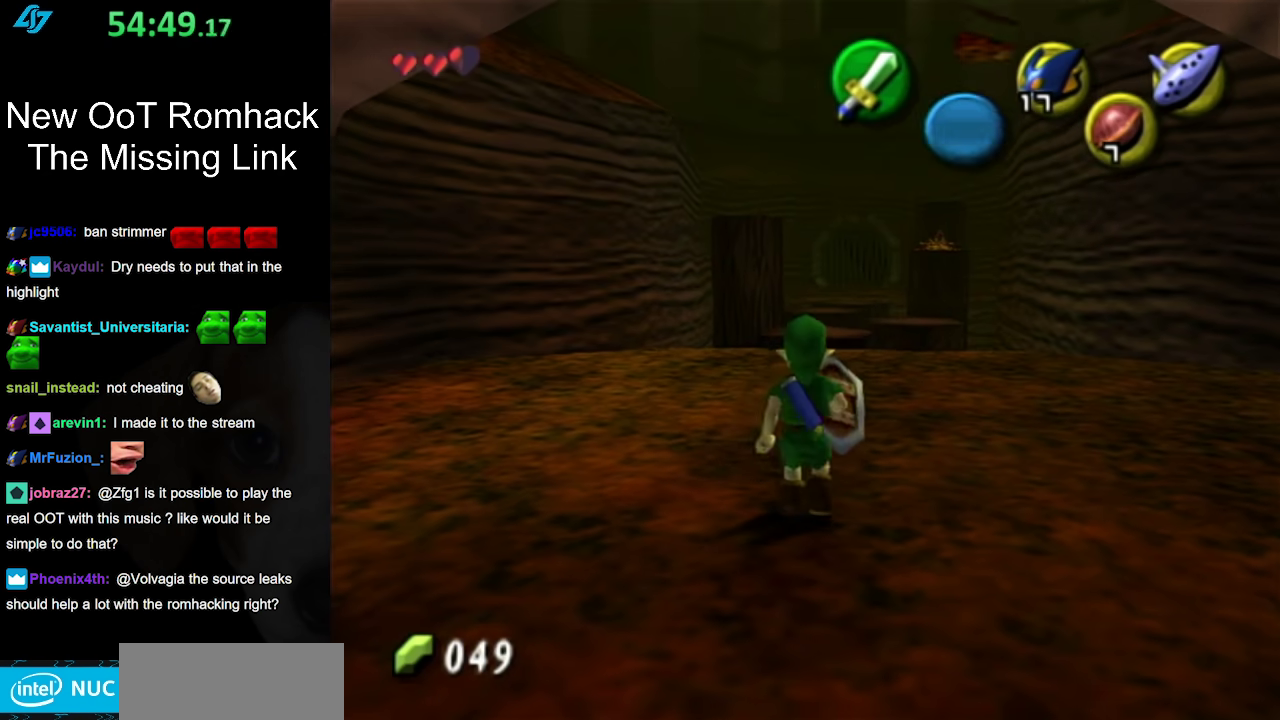
{"buttons": ["A"], "left_stick": "down", "right_stick": "center", "events": [[67, "left_stick", "down"], [417, "A", "down"]]}
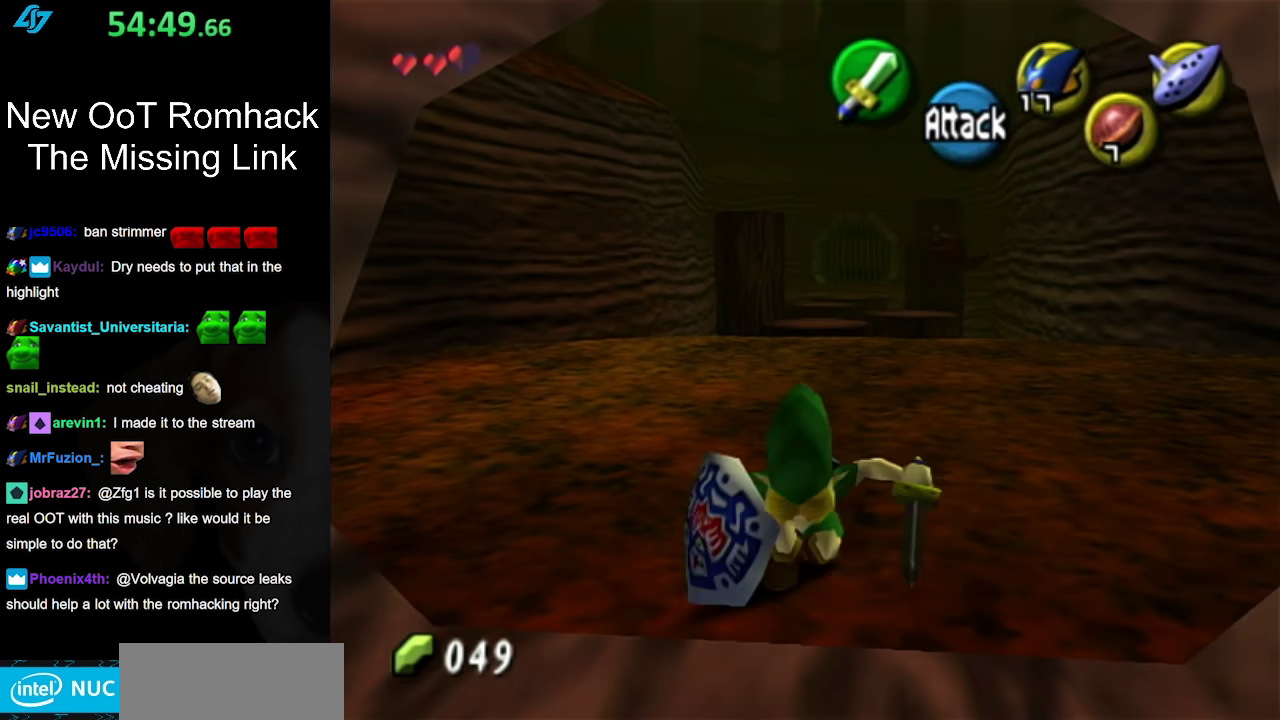
{"buttons": [], "left_stick": "up", "right_stick": "center", "events": [[117, "A", "up"], [167, "L1", "down"], [267, "left_stick", "up"], [400, "L1", "up"]]}
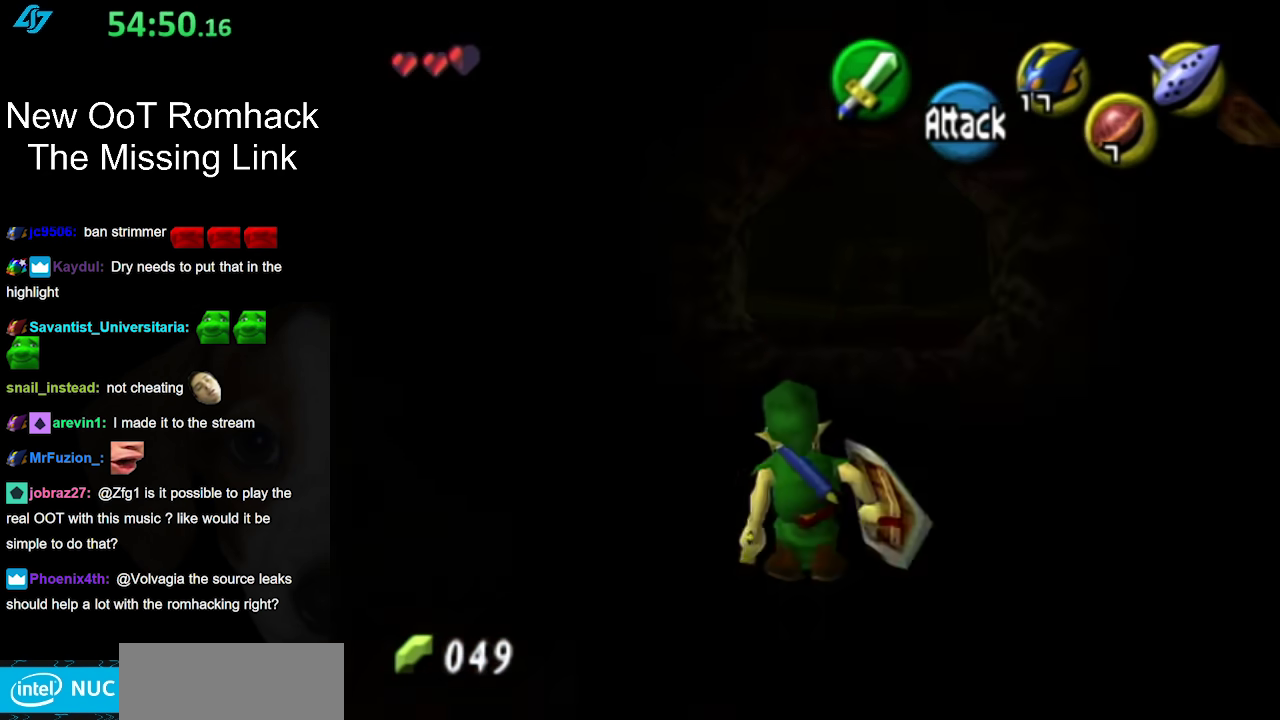
{"buttons": [], "left_stick": "up", "right_stick": "center", "events": [[267, "A", "down"], [417, "A", "up"]]}
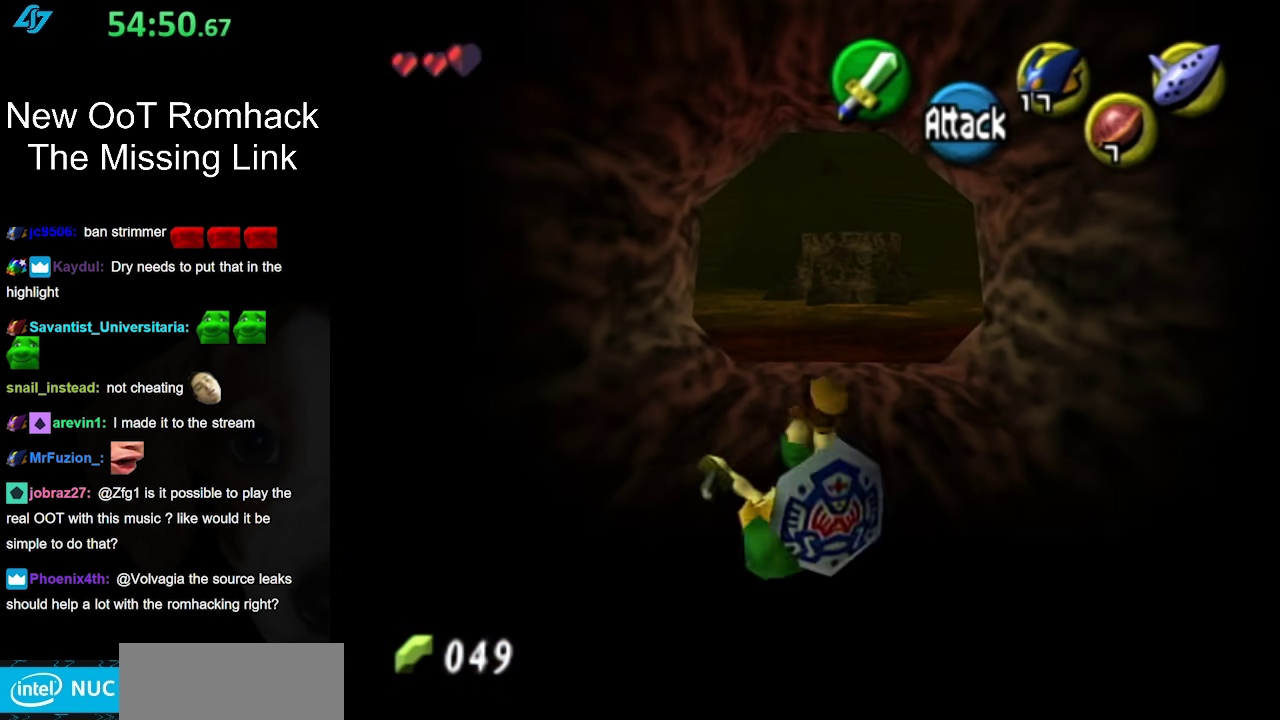
{"buttons": [], "left_stick": "up", "right_stick": "center", "events": []}
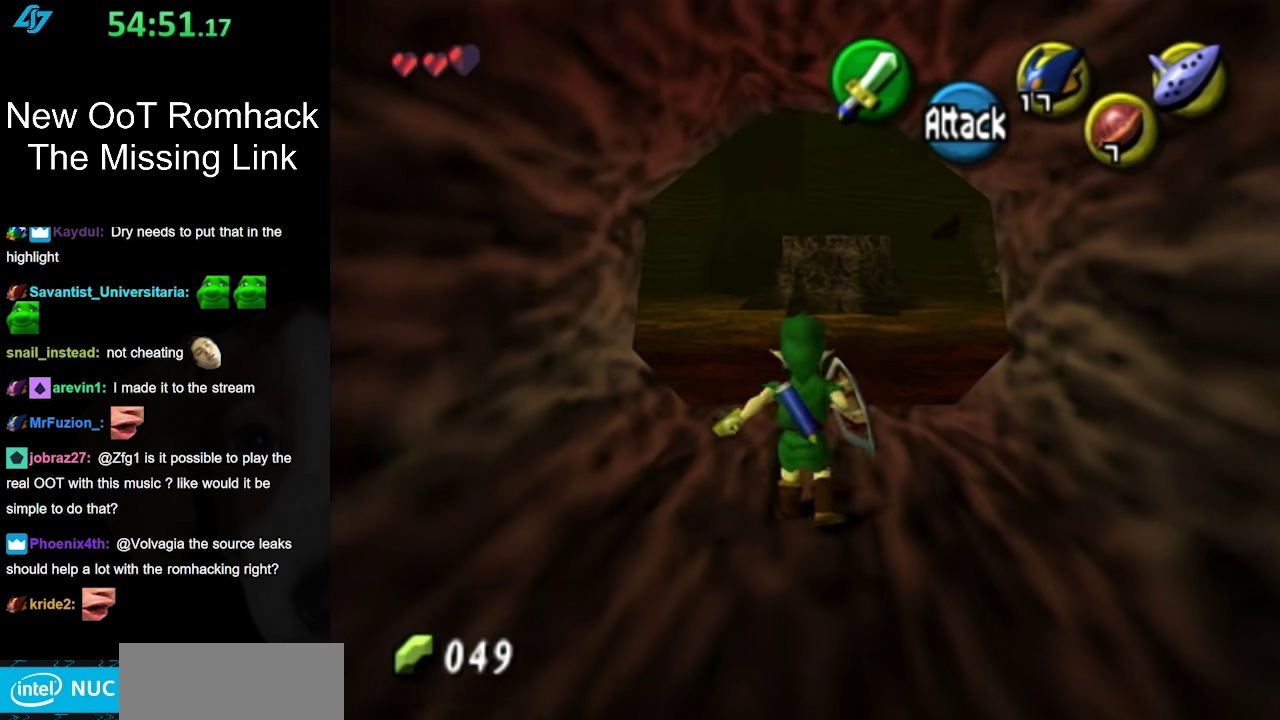
{"buttons": [], "left_stick": "up", "right_stick": "center", "events": [[17, "A", "down"], [200, "A", "up"]]}
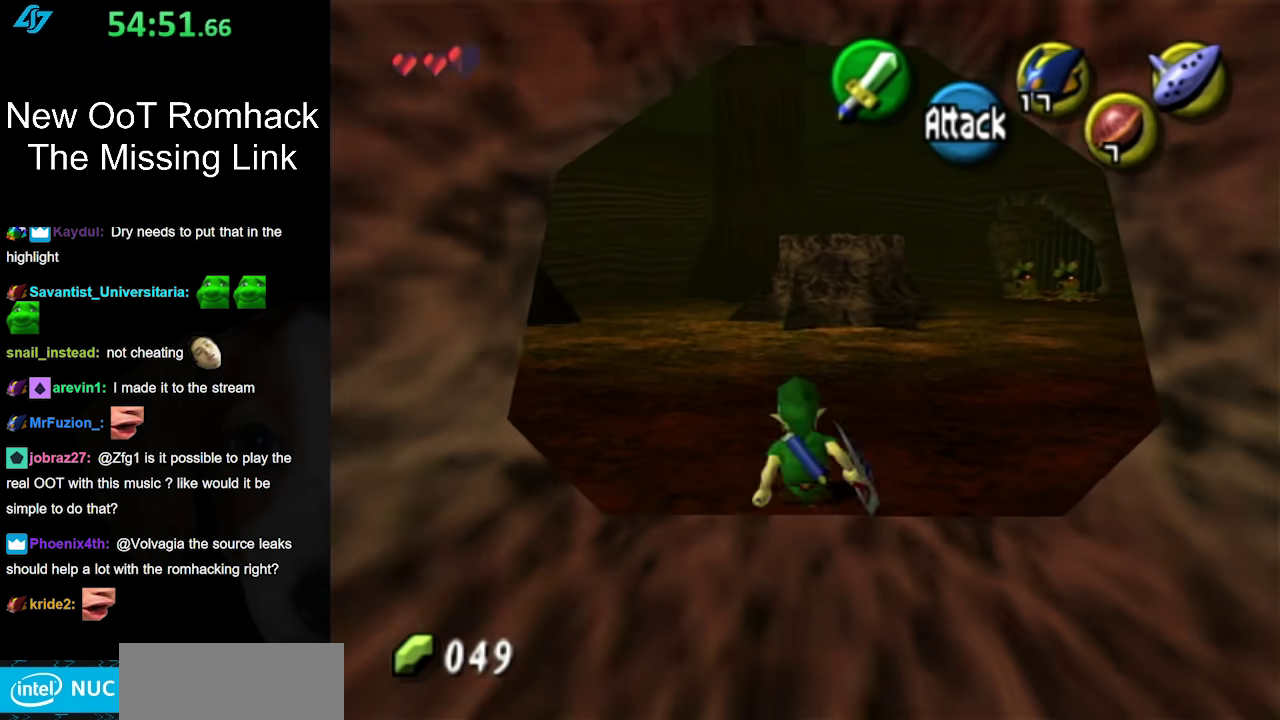
{"buttons": [], "left_stick": "up", "right_stick": "center", "events": [[300, "A", "down"], [433, "A", "up"]]}
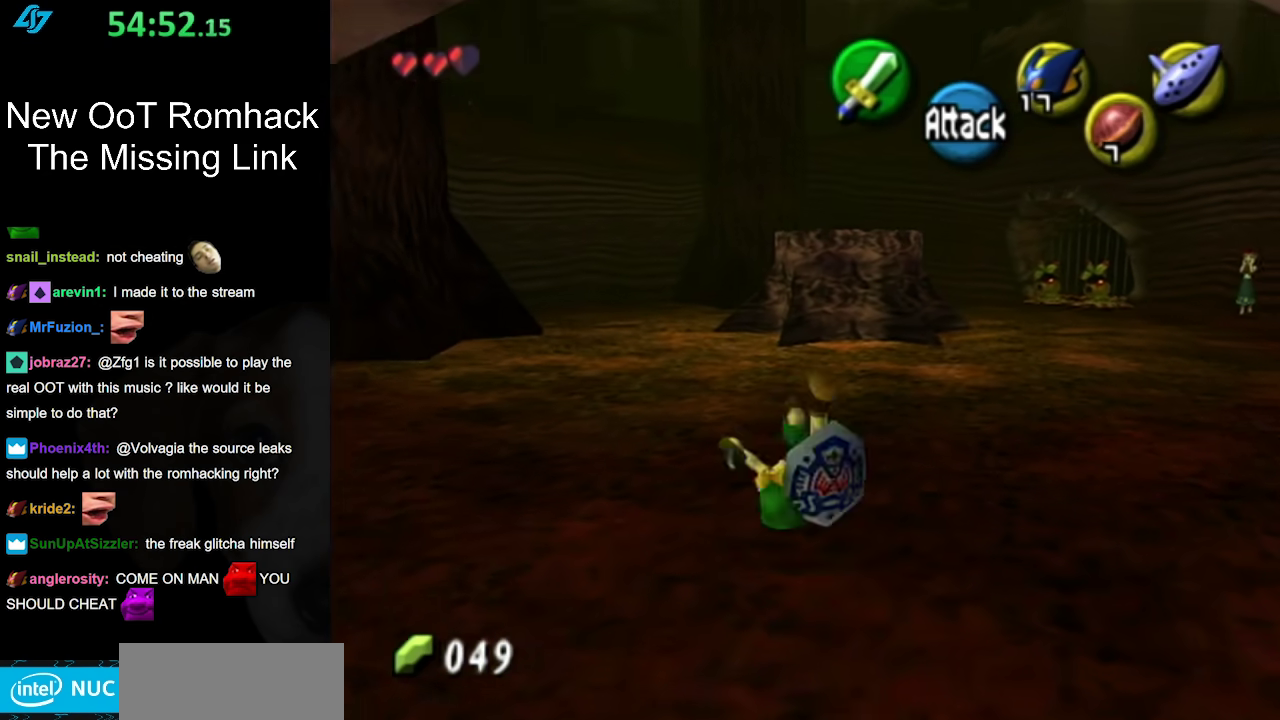
{"buttons": [], "left_stick": "up-right", "right_stick": "center", "events": [[350, "left_stick", "up-right"]]}
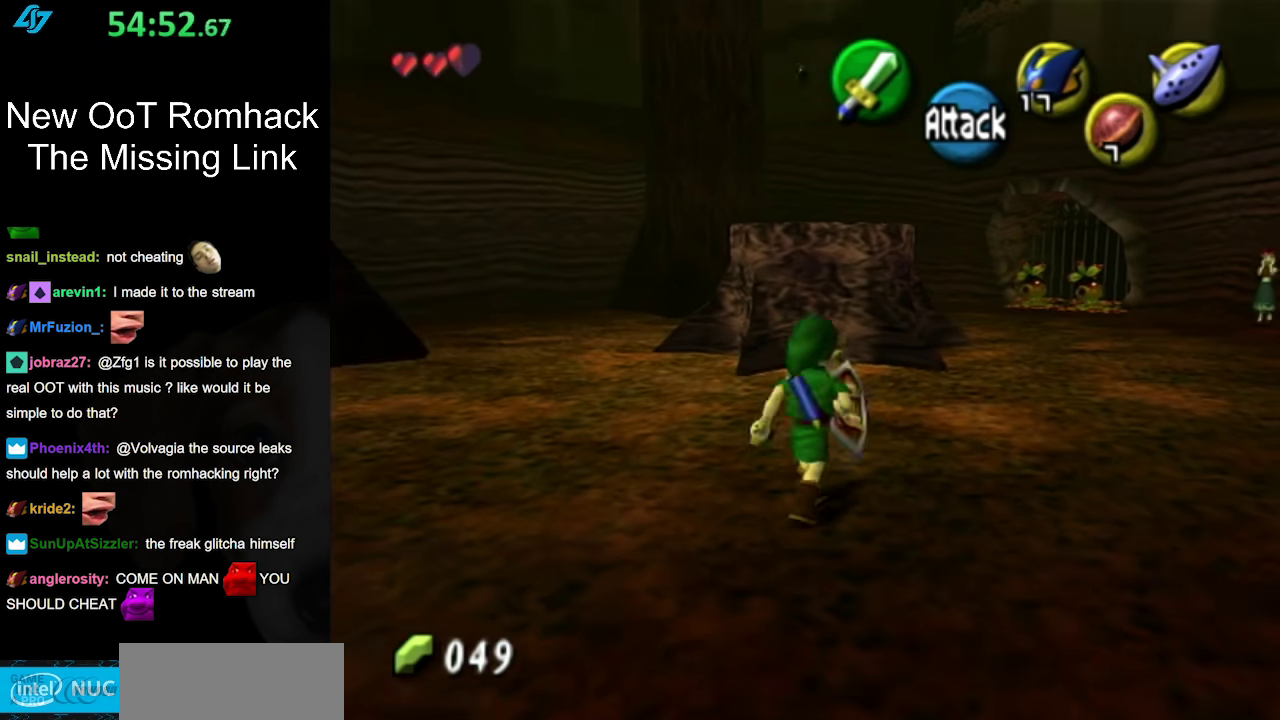
{"buttons": [], "left_stick": "up-right", "right_stick": "center", "events": [[67, "A", "down"], [217, "A", "up"]]}
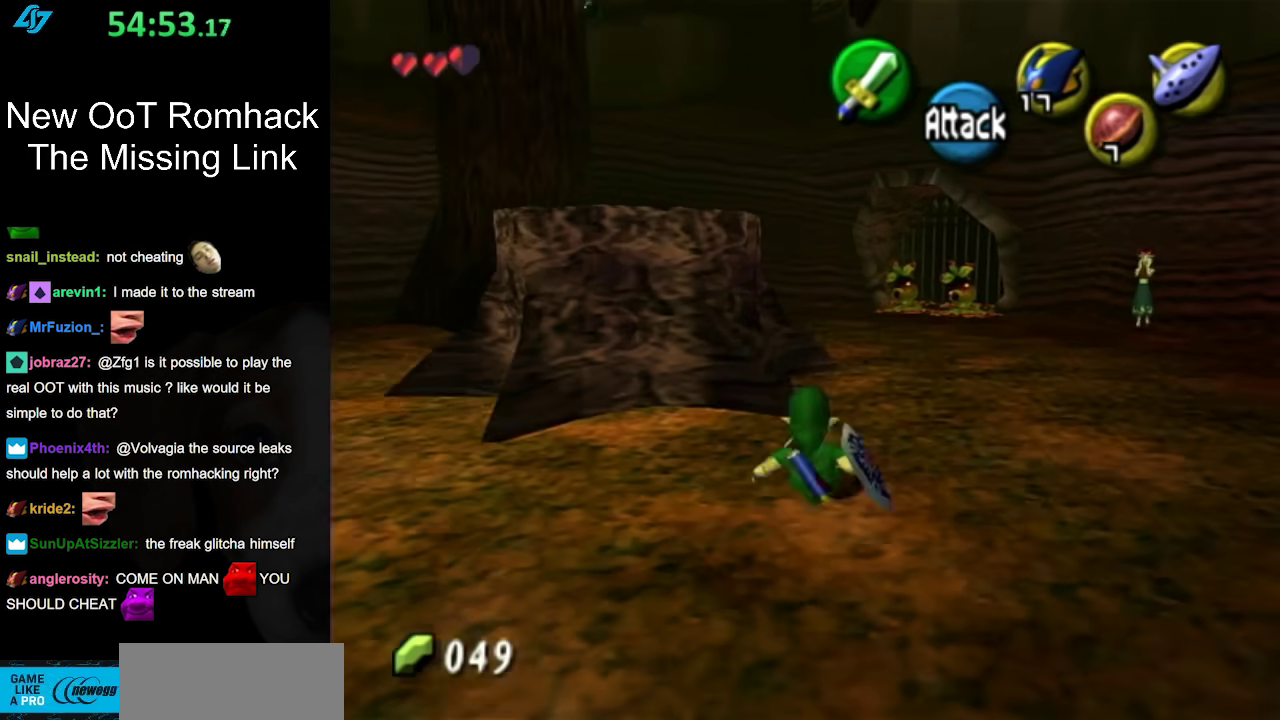
{"buttons": [], "left_stick": "up-right", "right_stick": "center", "events": [[283, "A", "down"], [433, "A", "up"]]}
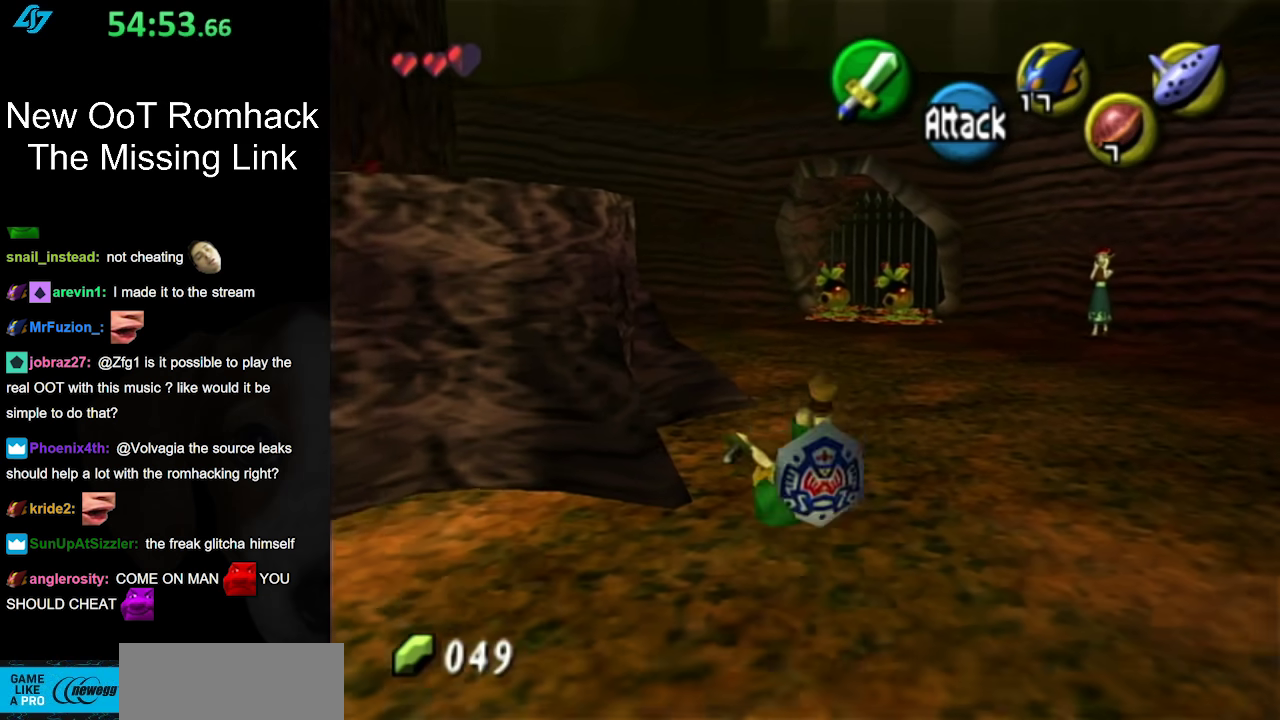
{"buttons": [], "left_stick": "up", "right_stick": "center", "events": [[333, "left_stick", "up"]]}
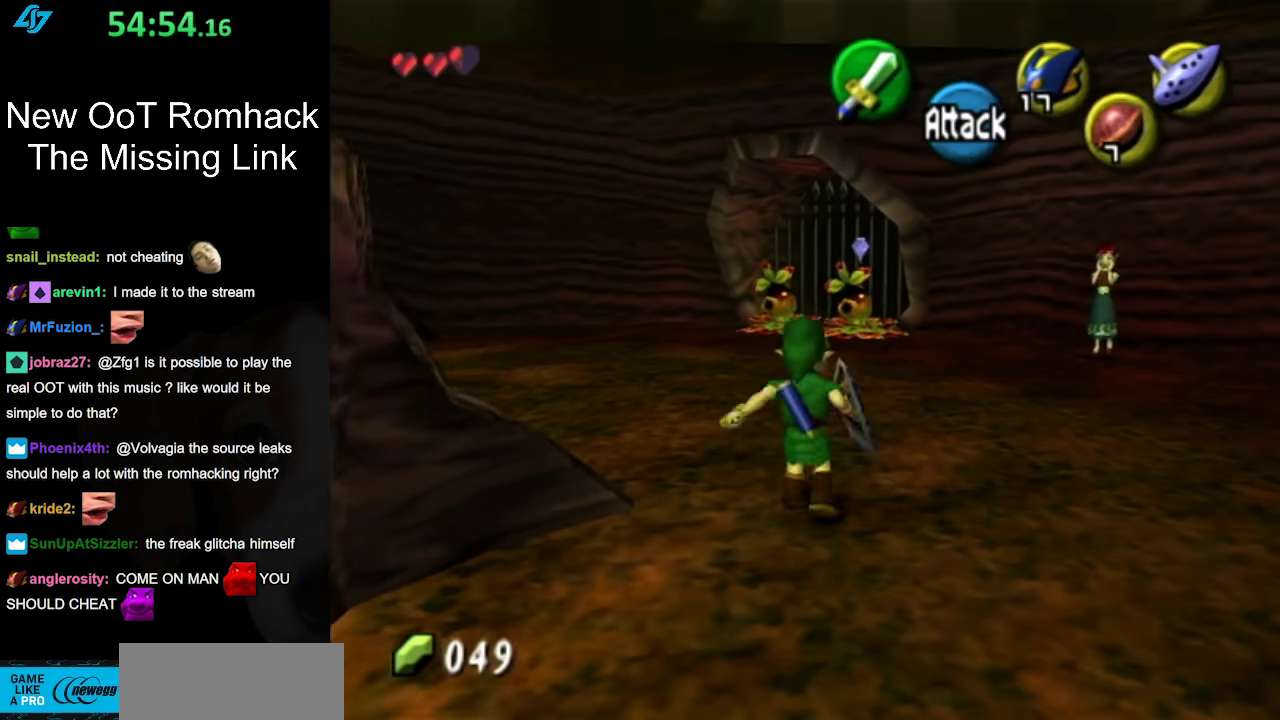
{"buttons": [], "left_stick": "up", "right_stick": "center", "events": [[17, "A", "down"], [167, "A", "up"]]}
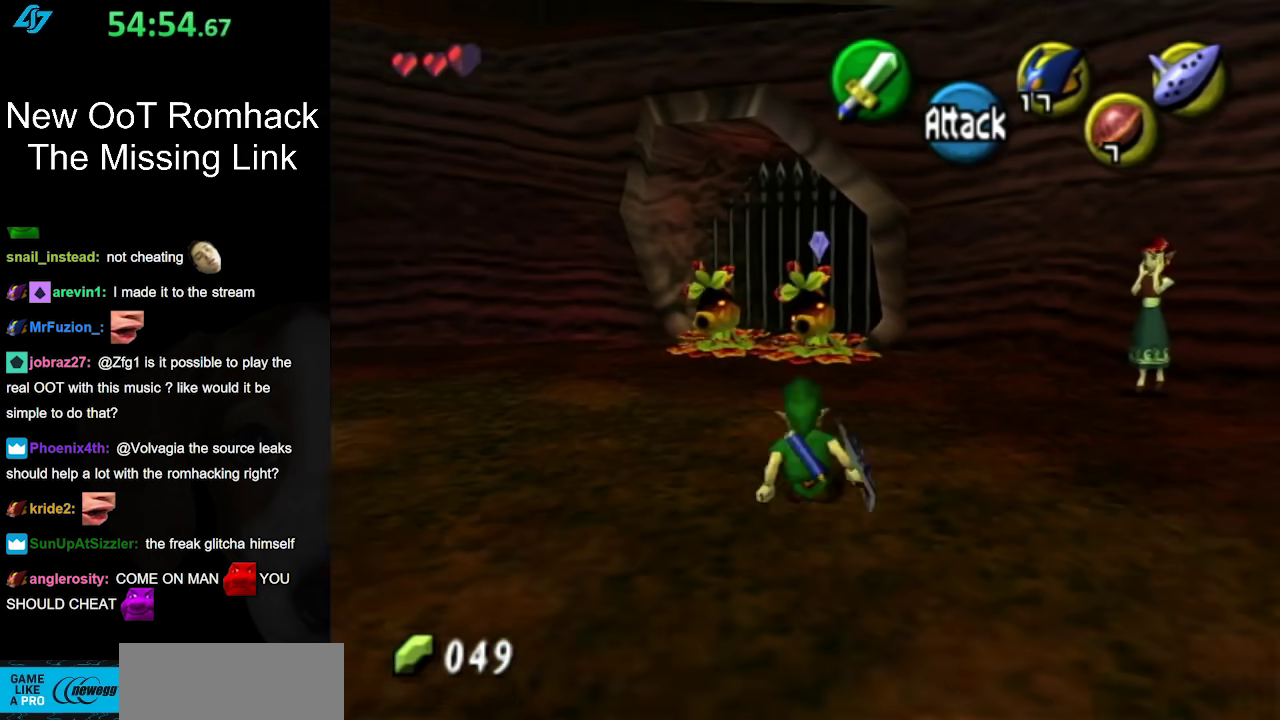
{"buttons": ["A"], "left_stick": "up", "right_stick": "center", "events": [[383, "A", "down"]]}
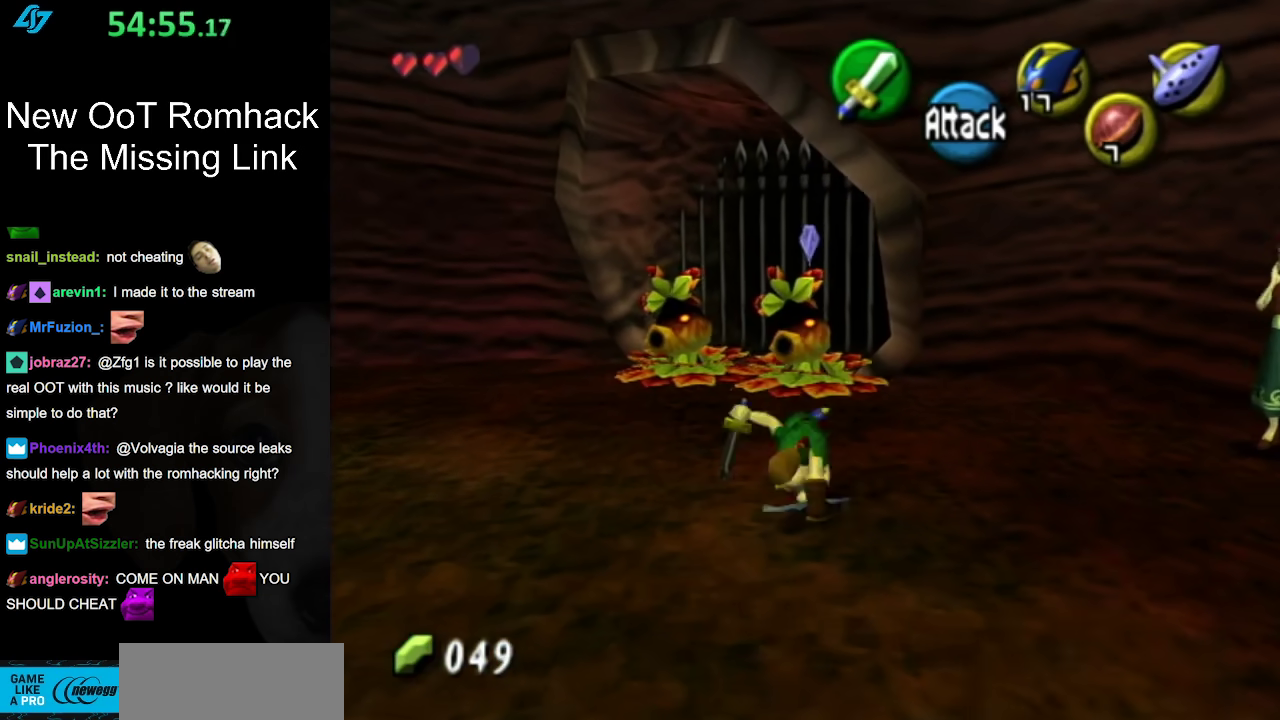
{"buttons": ["A"], "left_stick": "up", "right_stick": "center", "events": [[67, "A", "up"], [467, "A", "down"]]}
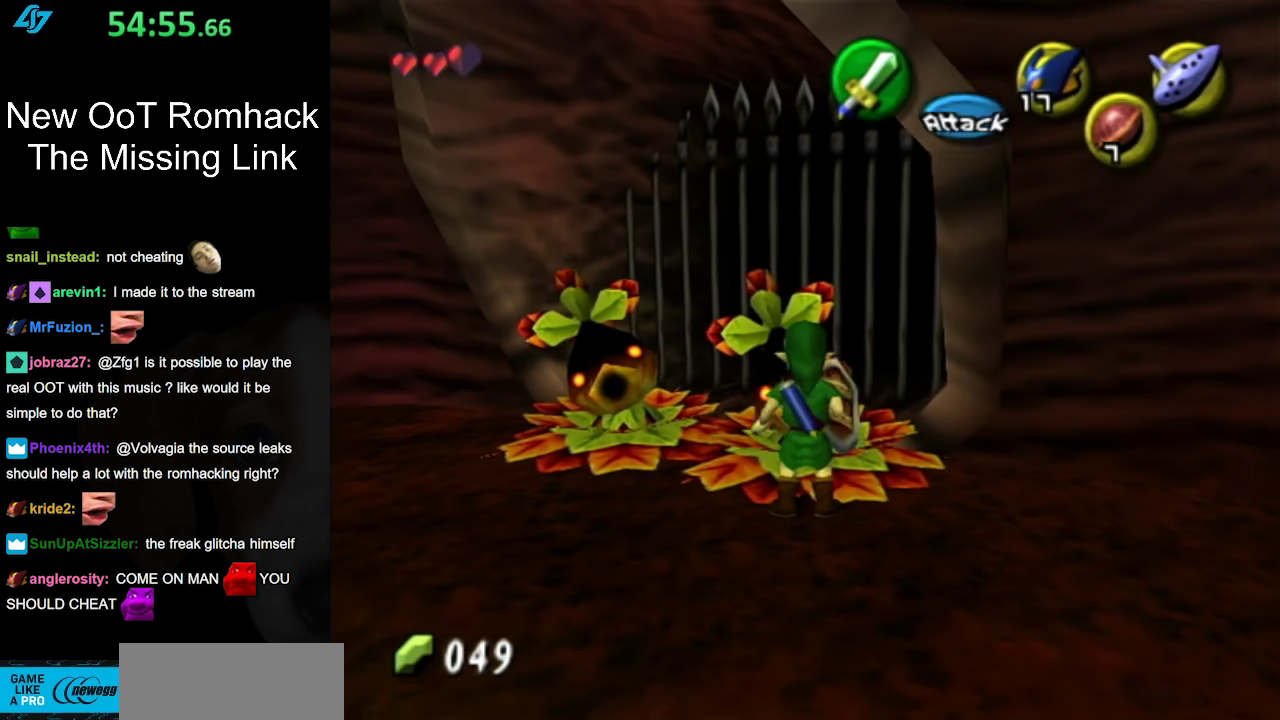
{"buttons": [], "left_stick": "center", "right_stick": "center", "events": [[100, "A", "up"], [100, "left_stick", "center"], [183, "A", "down"], [317, "A", "up"]]}